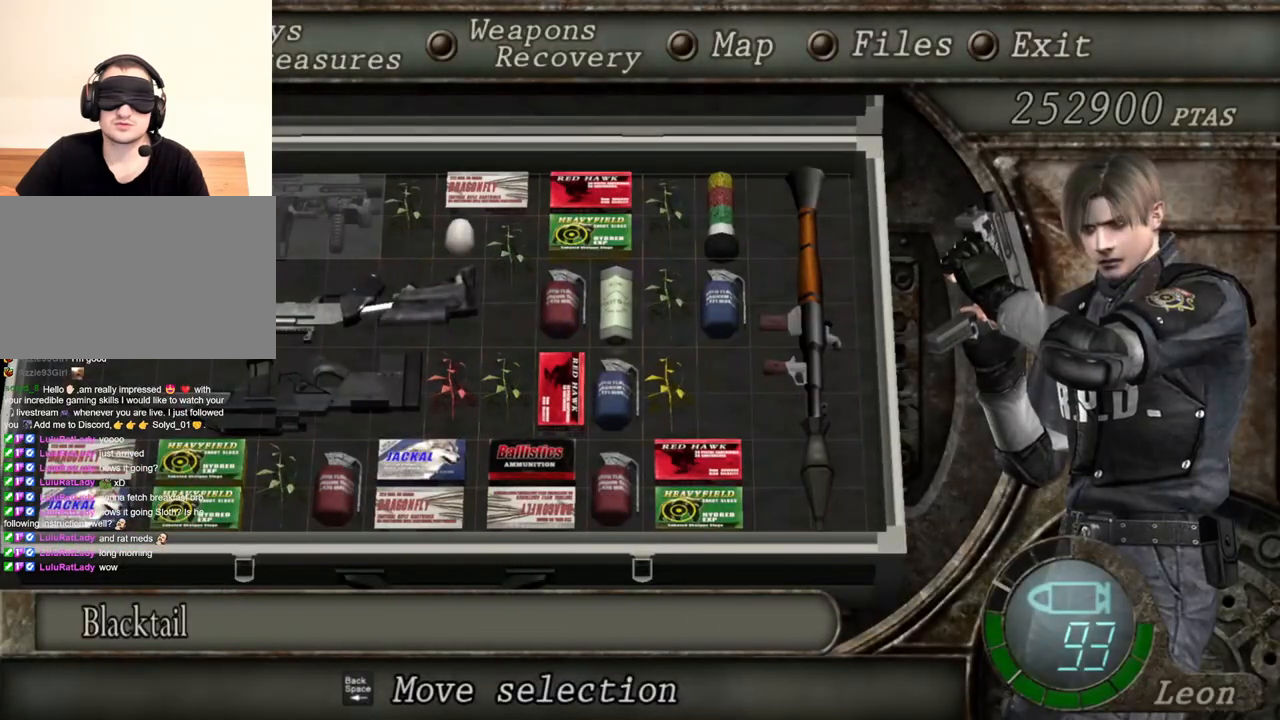
Gameplay with keyboard and mouse; each line is a JSON object with the keys and mouse buttons held at the frame after it. "events" lists presses ("down") and releases ("up") of "1", "2", "3", "4", "5", "a", "alt", "b", "c", "ctrl", "d", "e", "f", "g", "q", "r", "s", "shift", "space", "t", "tab", "tilde", "v", "w", "x", "z", "mouse_left", "mouse_wheel", "mouse_right", "mouse_mb4" and "mouse_mb5" between this image and that frame as [ms after this image, input, new state], when the widget could be followed in between. "mouse_left", "mouse_wheel", "mouse_right", "mouse_mb4", "mouse_mb5" = the "left", "wheel", "right", "mb4", "mb5" buttons of the "mouse" list. No other keys are recorded. "wheel" means that the mouse wheel is clicked or scrolled. Mouse movement is not recorded.
{"keys": [], "mouse": ["right"], "events": []}
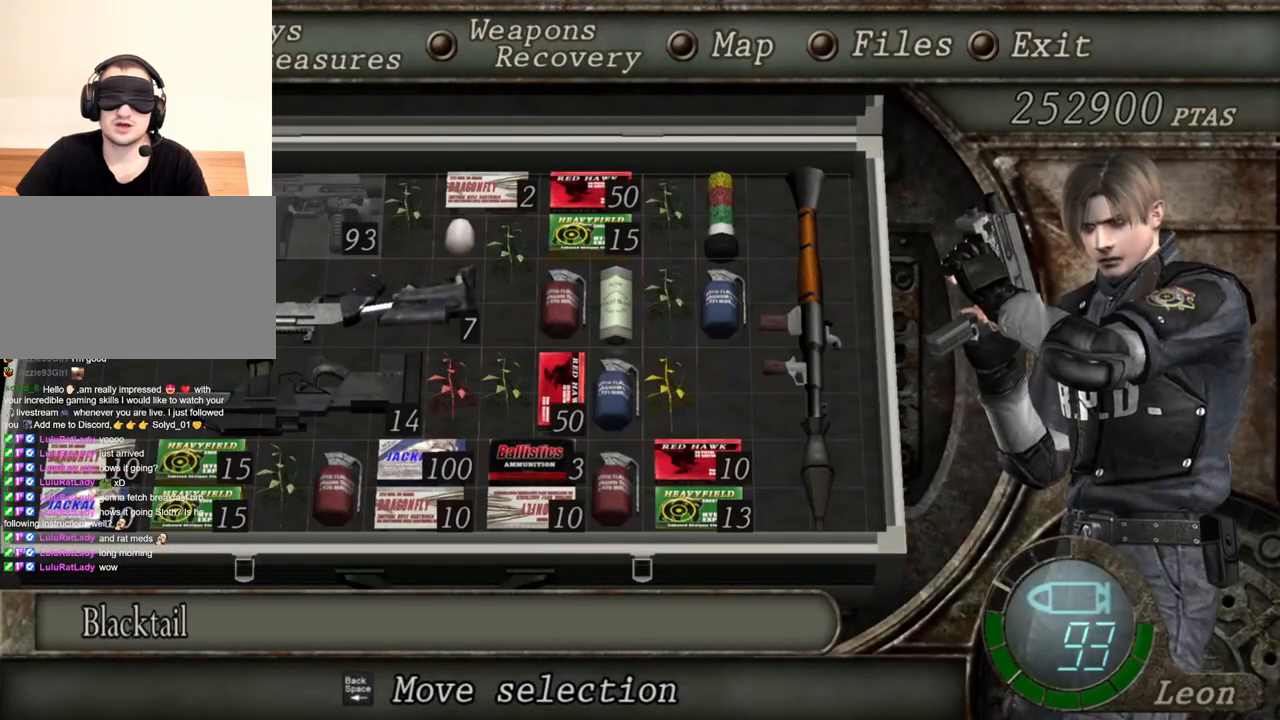
{"keys": [], "mouse": ["right"], "events": []}
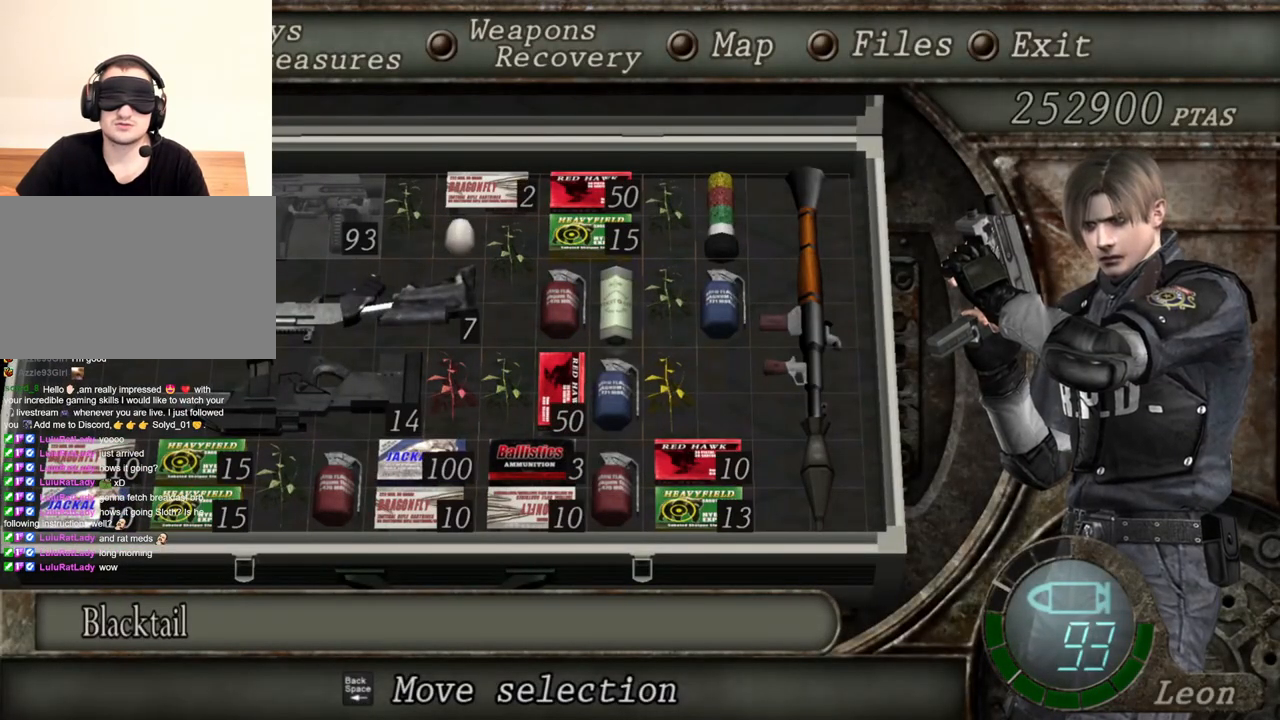
{"keys": [], "mouse": ["right"], "events": []}
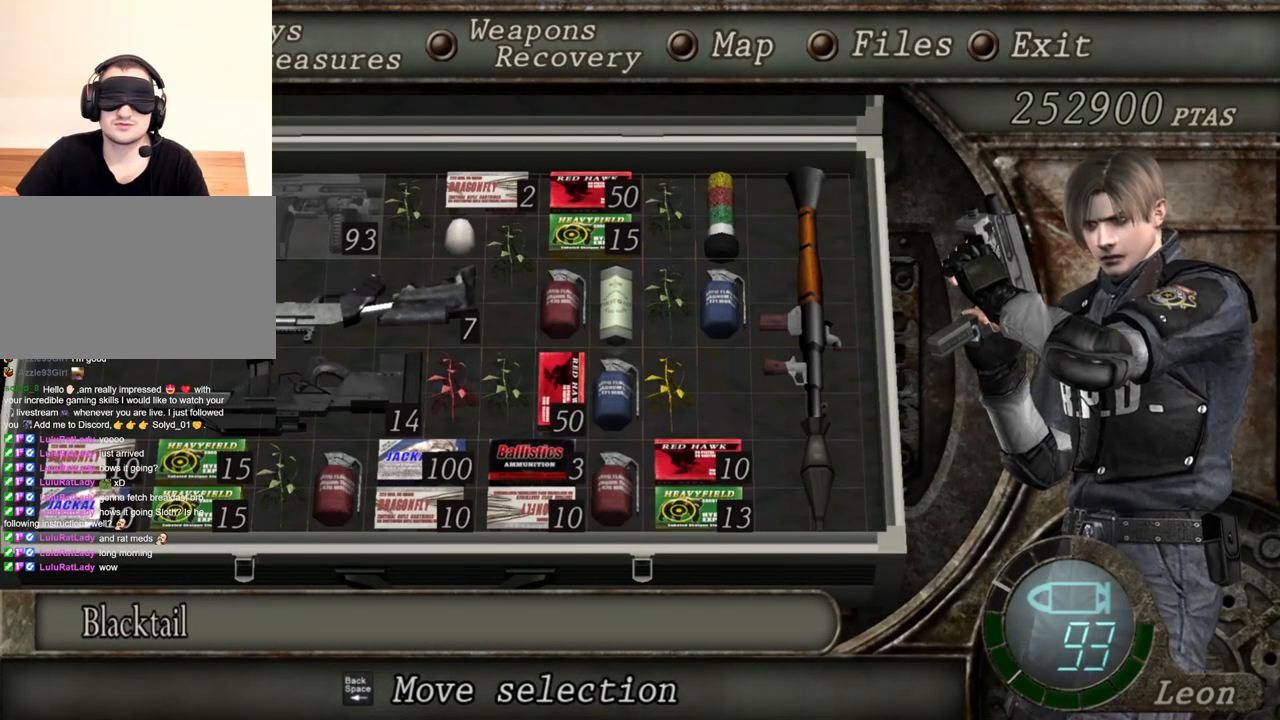
{"keys": [], "mouse": ["right"], "events": []}
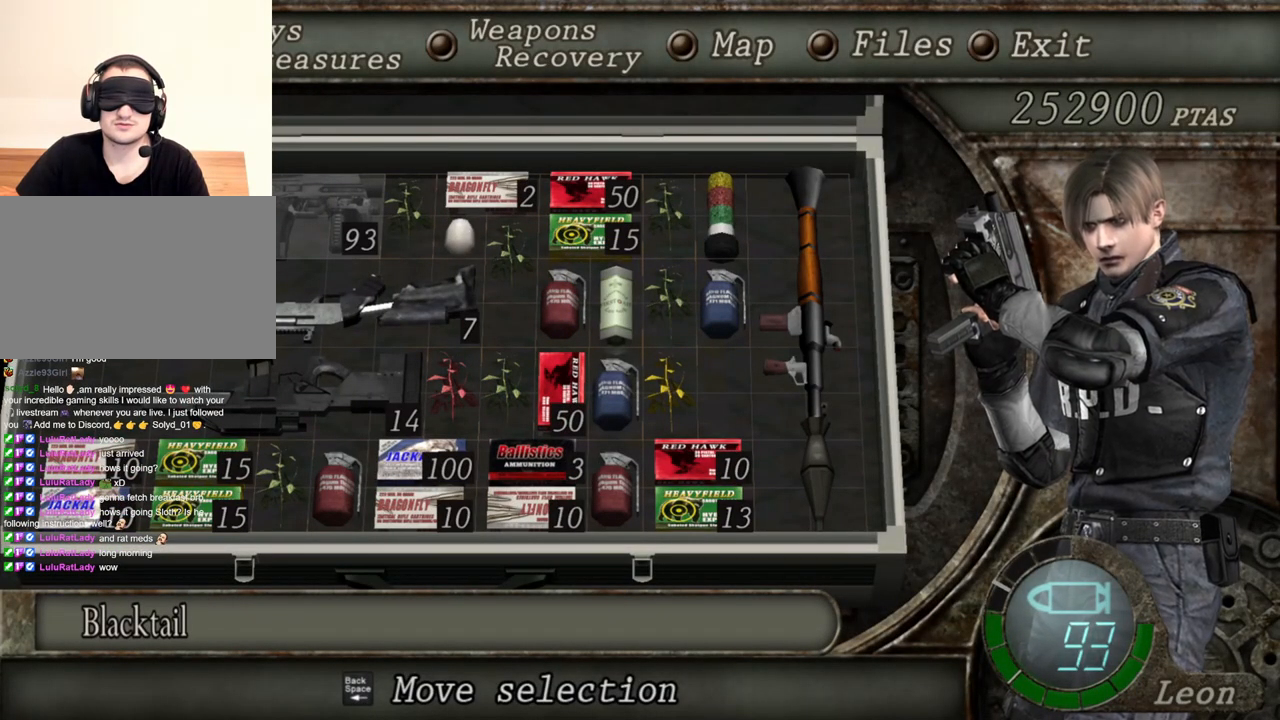
{"keys": [], "mouse": ["right"], "events": []}
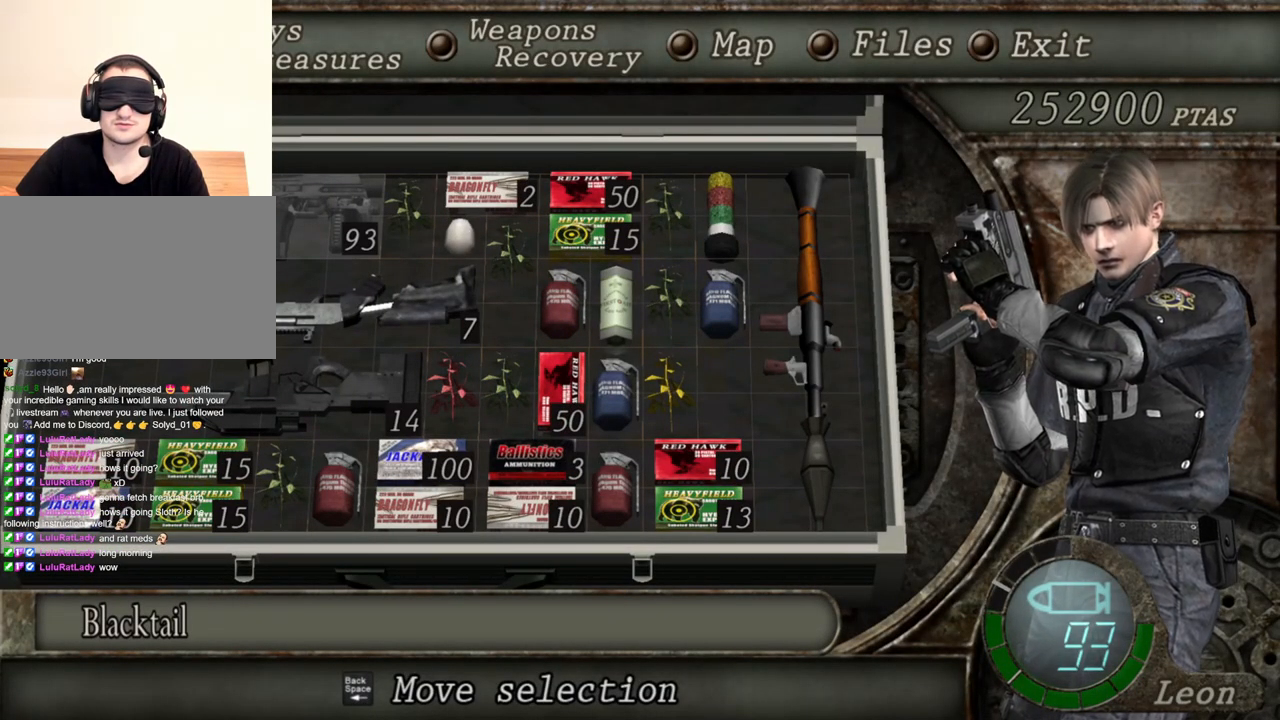
{"keys": [], "mouse": ["right"], "events": [[184, "tab", "down"], [317, "tab", "up"]]}
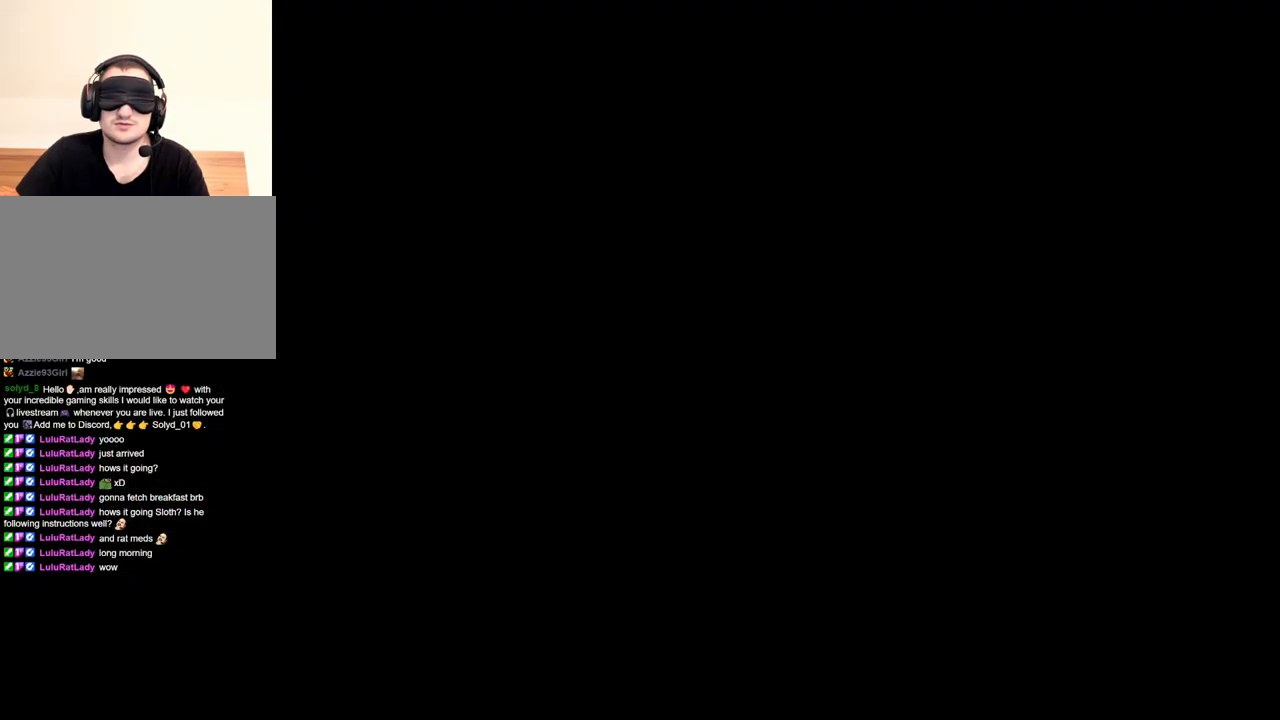
{"keys": [], "mouse": ["right"], "events": [[317, "mouse_left", "down"], [350, "mouse_left", "up"]]}
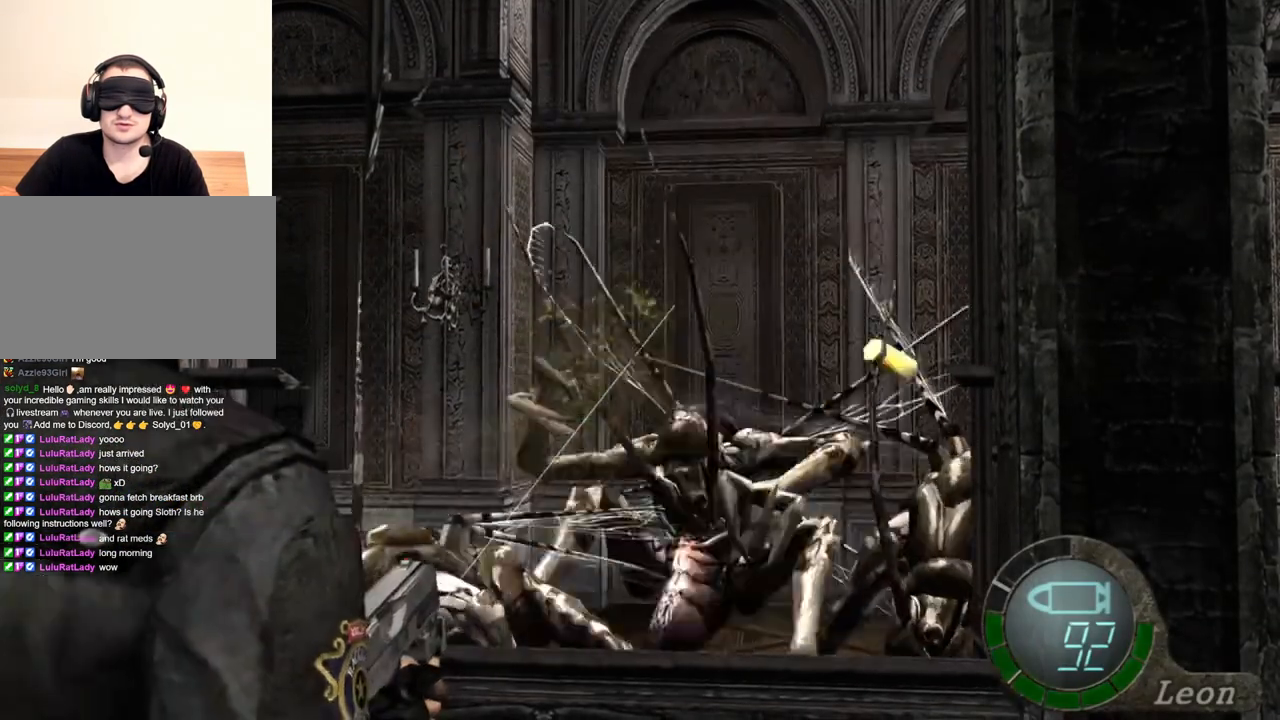
{"keys": [], "mouse": ["right"], "events": [[217, "mouse_left", "down"], [284, "mouse_left", "up"]]}
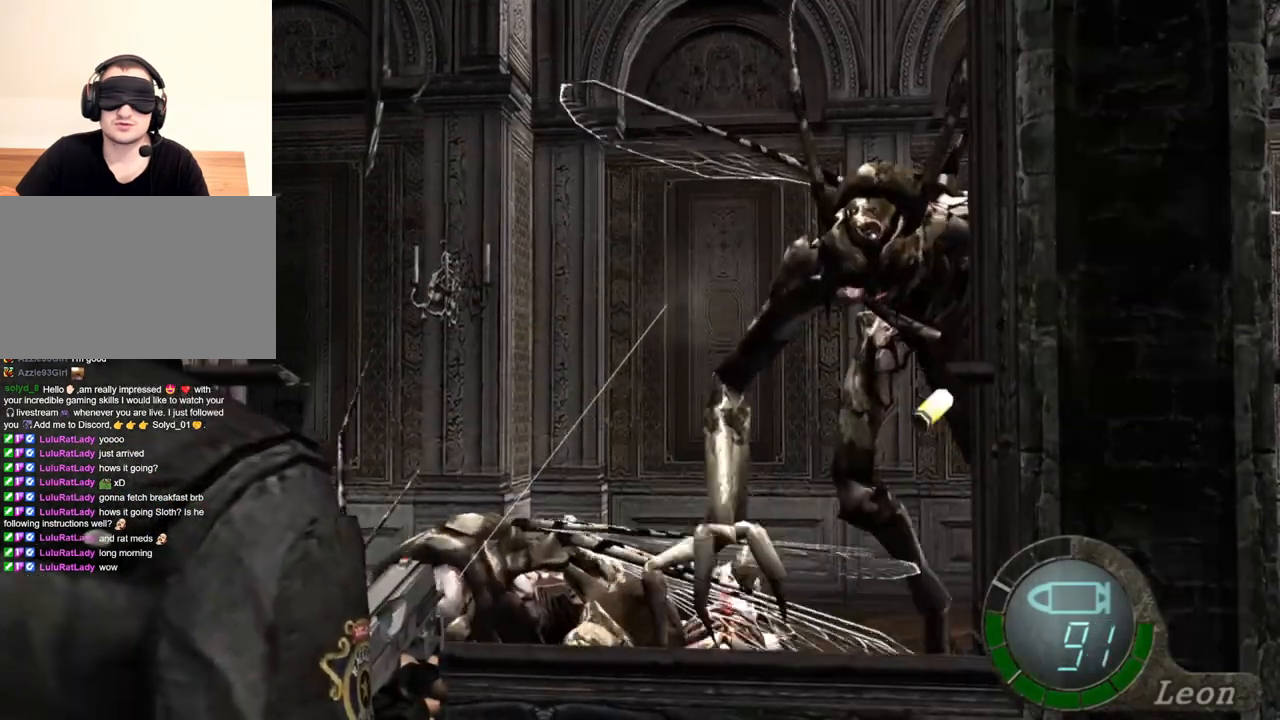
{"keys": [], "mouse": ["right"], "events": [[417, "mouse_left", "down"], [450, "mouse_left", "up"]]}
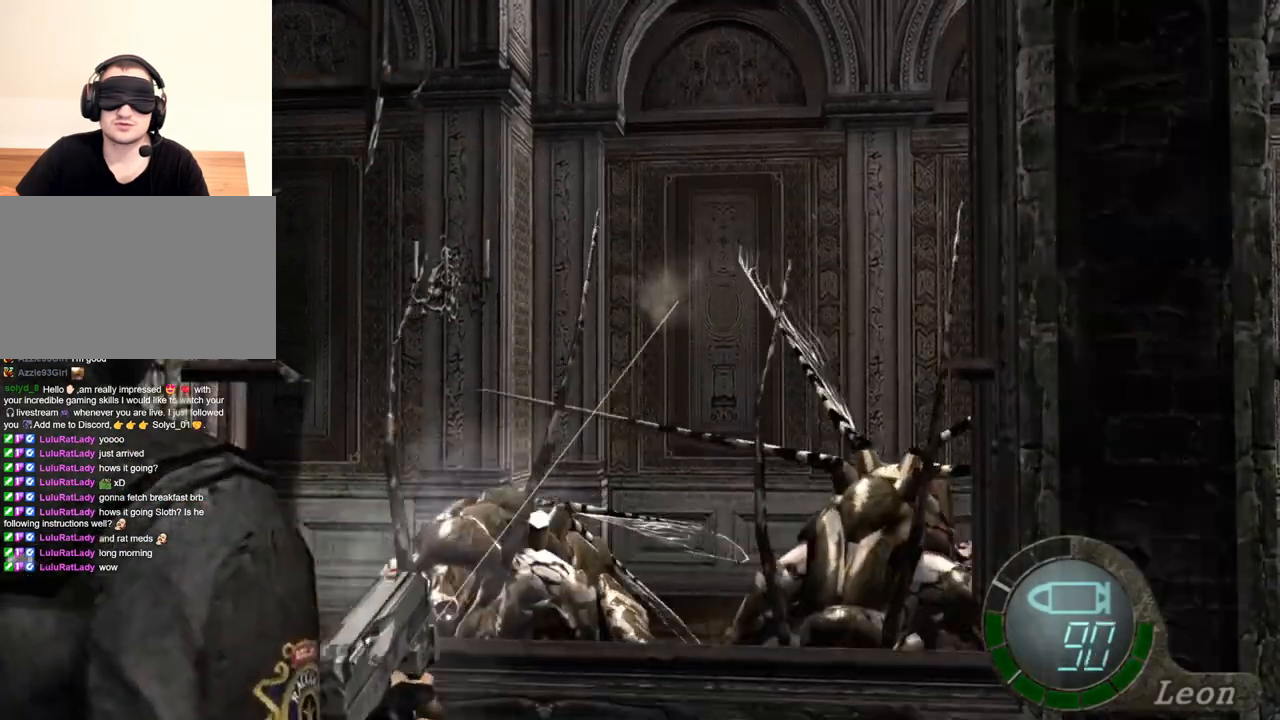
{"keys": [], "mouse": ["right"], "events": []}
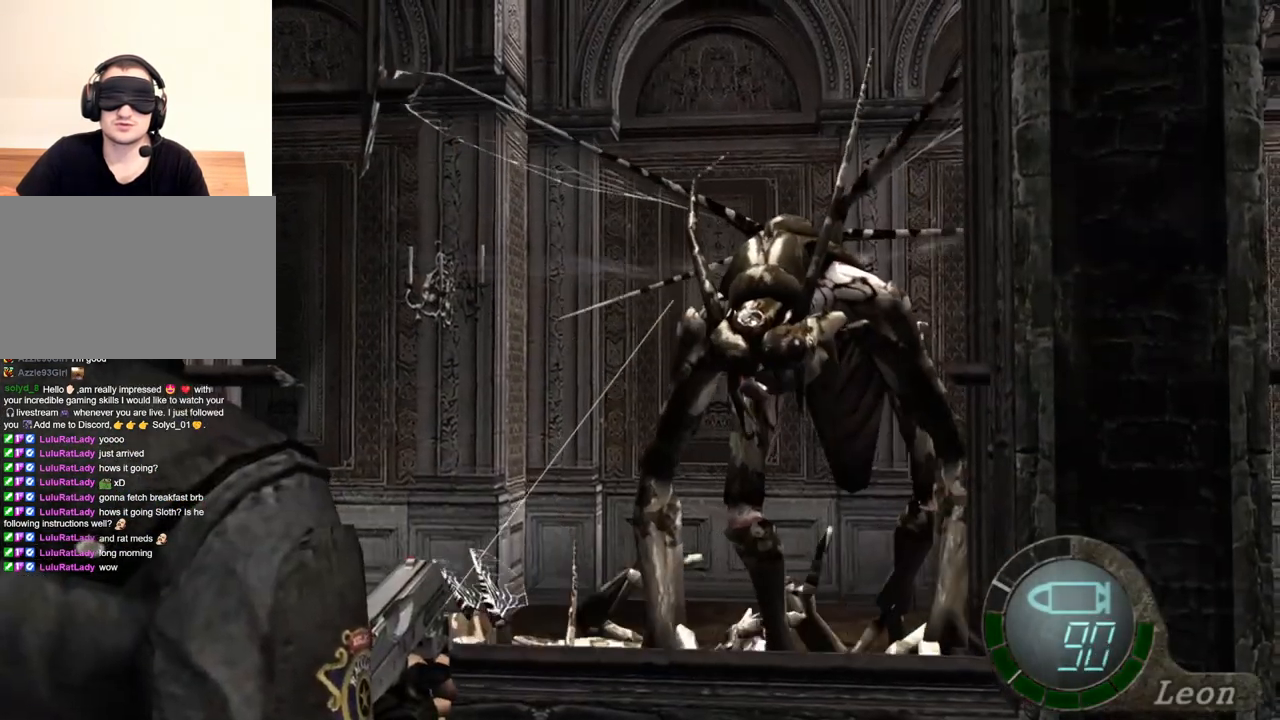
{"keys": [], "mouse": ["right"], "events": [[117, "mouse_left", "down"], [184, "mouse_left", "up"]]}
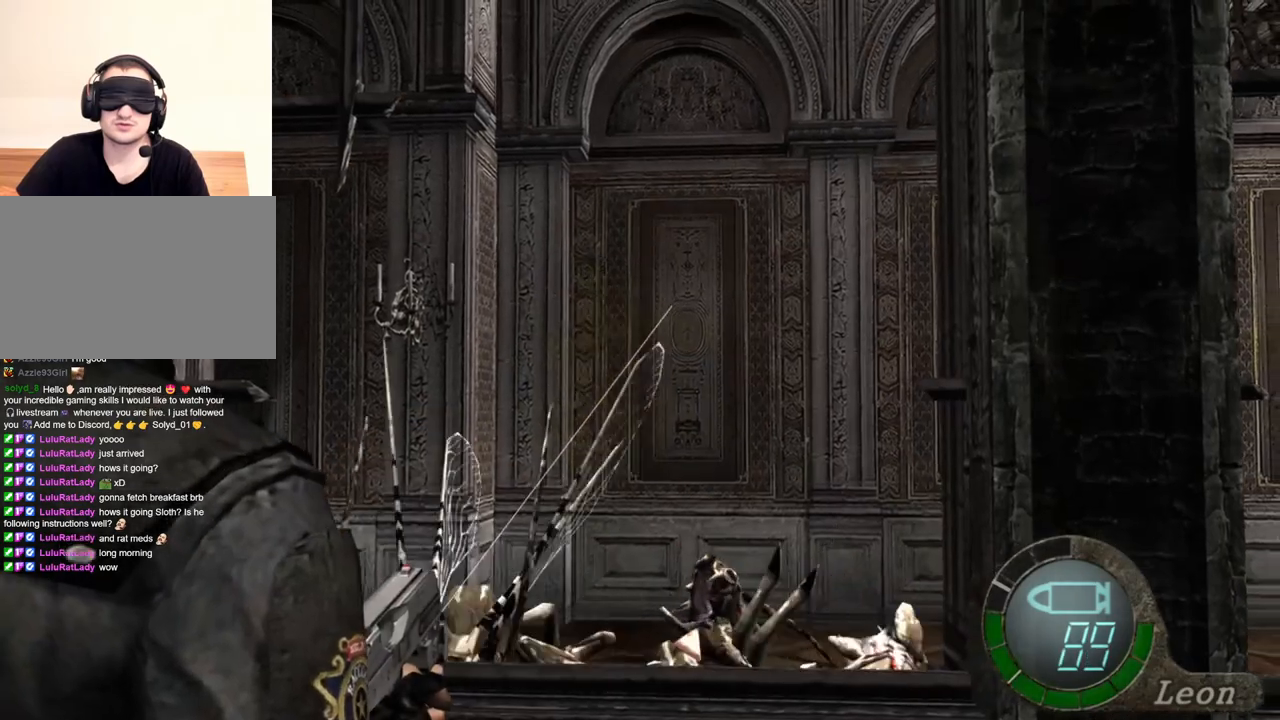
{"keys": [], "mouse": ["right"], "events": [[117, "mouse_left", "down"], [217, "mouse_left", "up"]]}
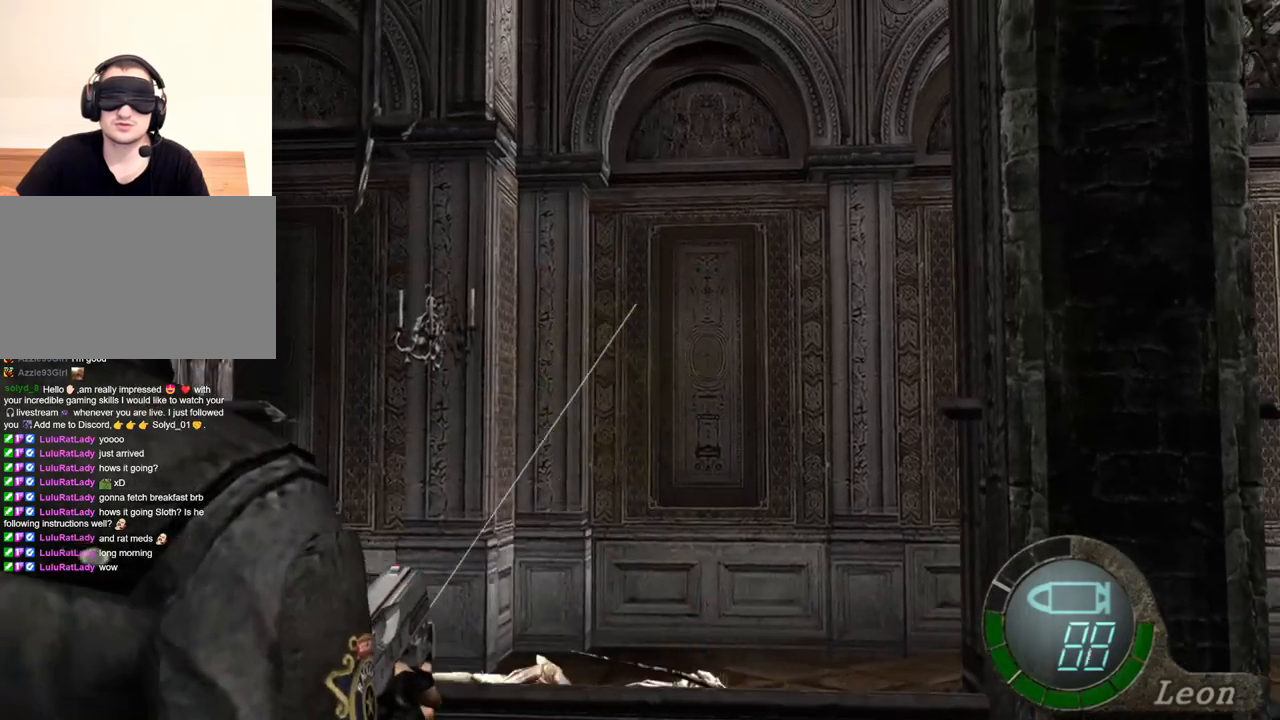
{"keys": [], "mouse": ["right"], "events": [[117, "mouse_left", "down"], [217, "mouse_left", "up"]]}
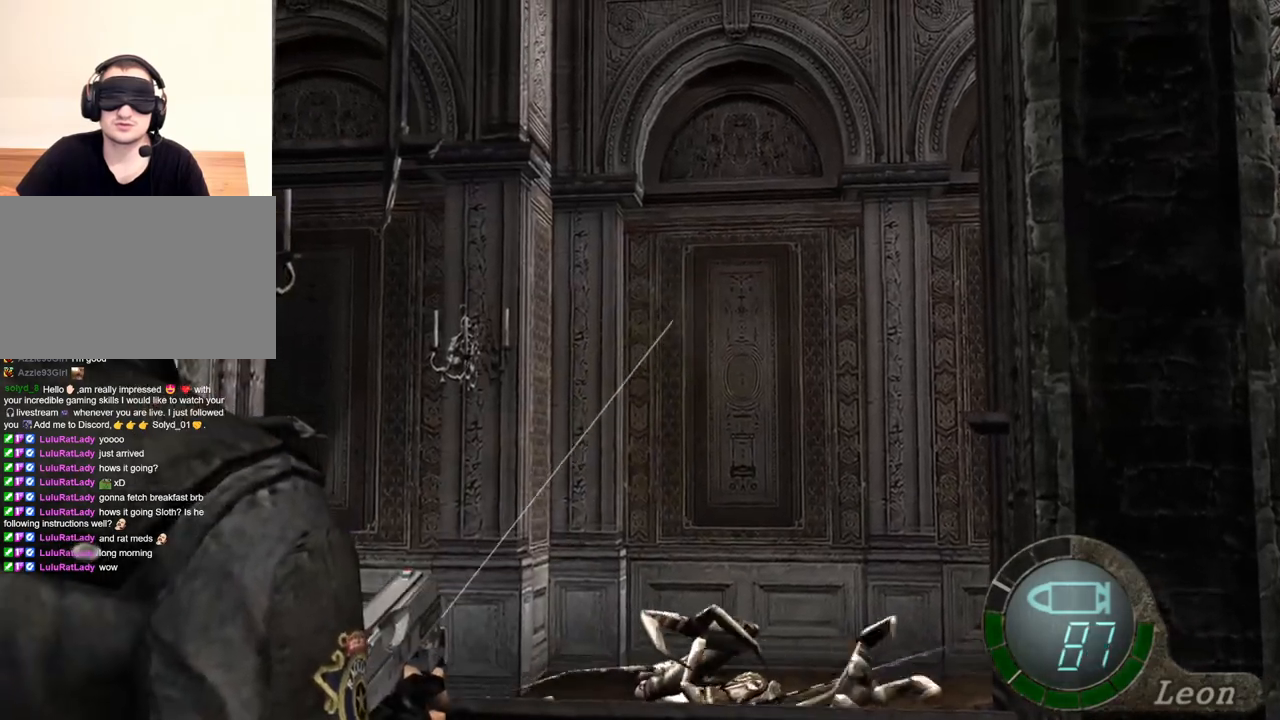
{"keys": [], "mouse": ["right"], "events": [[117, "mouse_left", "down"], [150, "mouse_left", "up"]]}
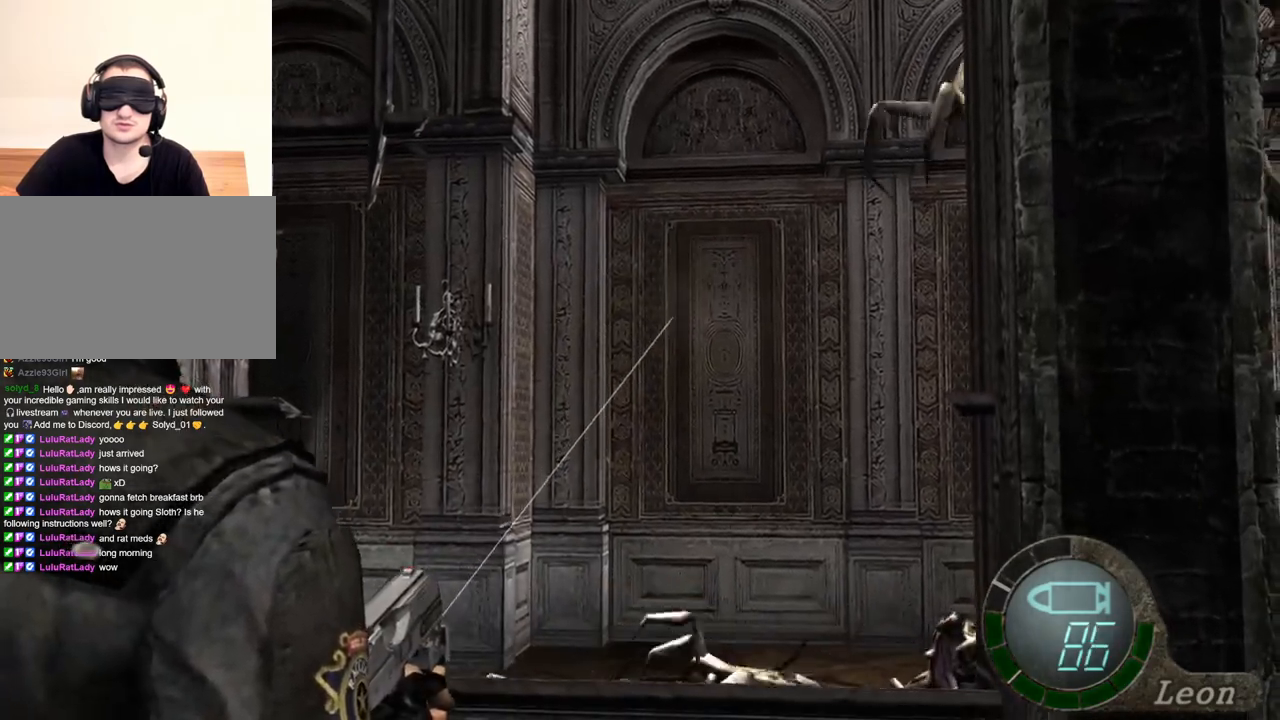
{"keys": [], "mouse": ["right"], "events": [[350, "mouse_left", "down"], [450, "mouse_left", "up"]]}
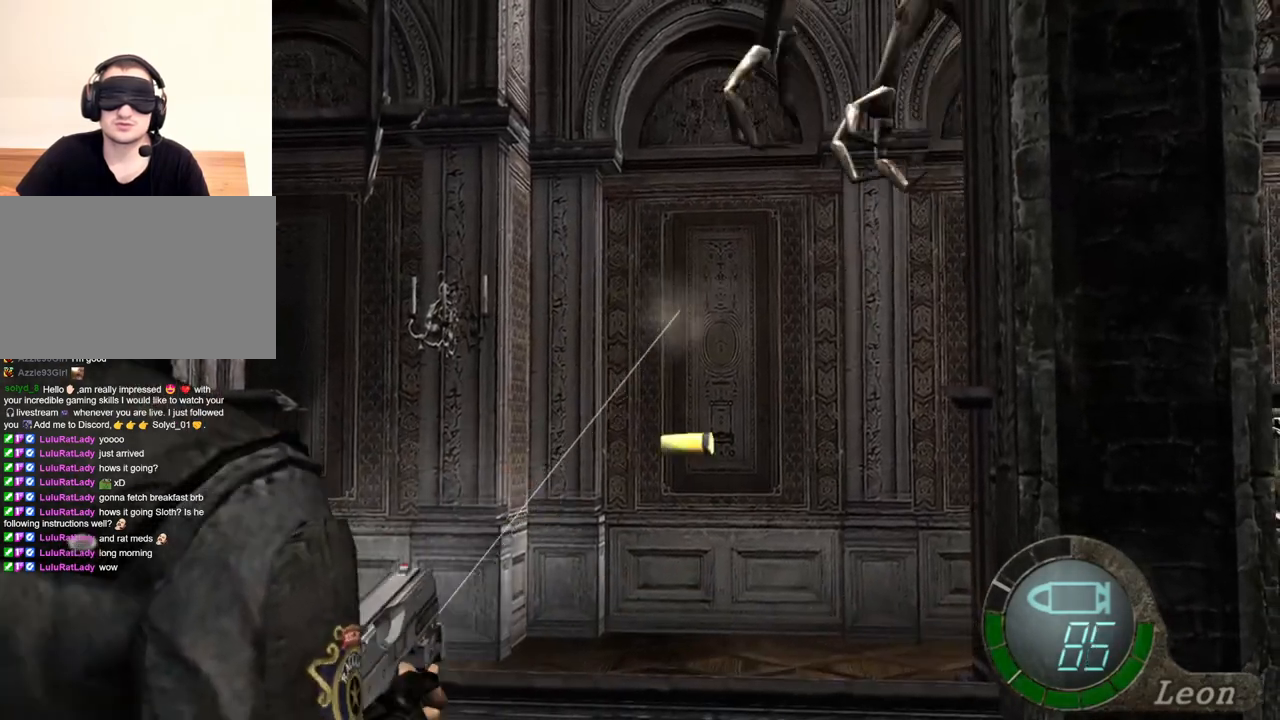
{"keys": [], "mouse": ["right"], "events": []}
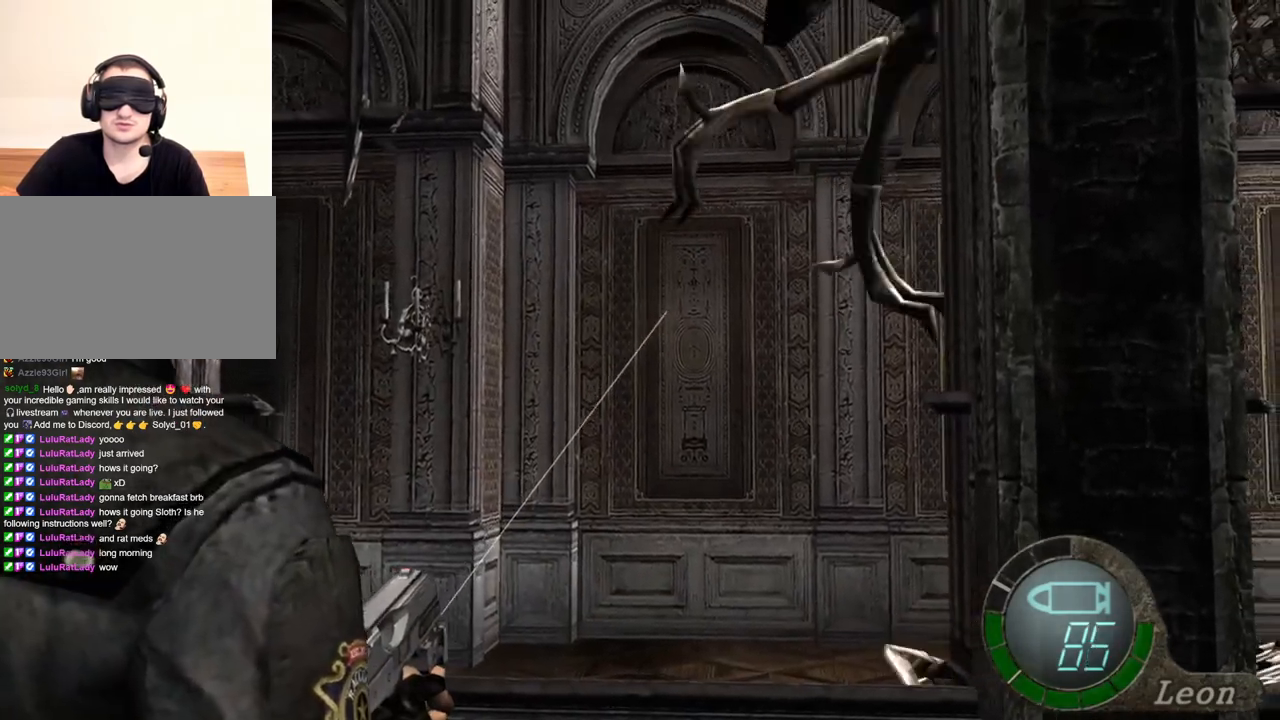
{"keys": [], "mouse": ["right"], "events": [[250, "mouse_left", "down"], [350, "mouse_left", "up"]]}
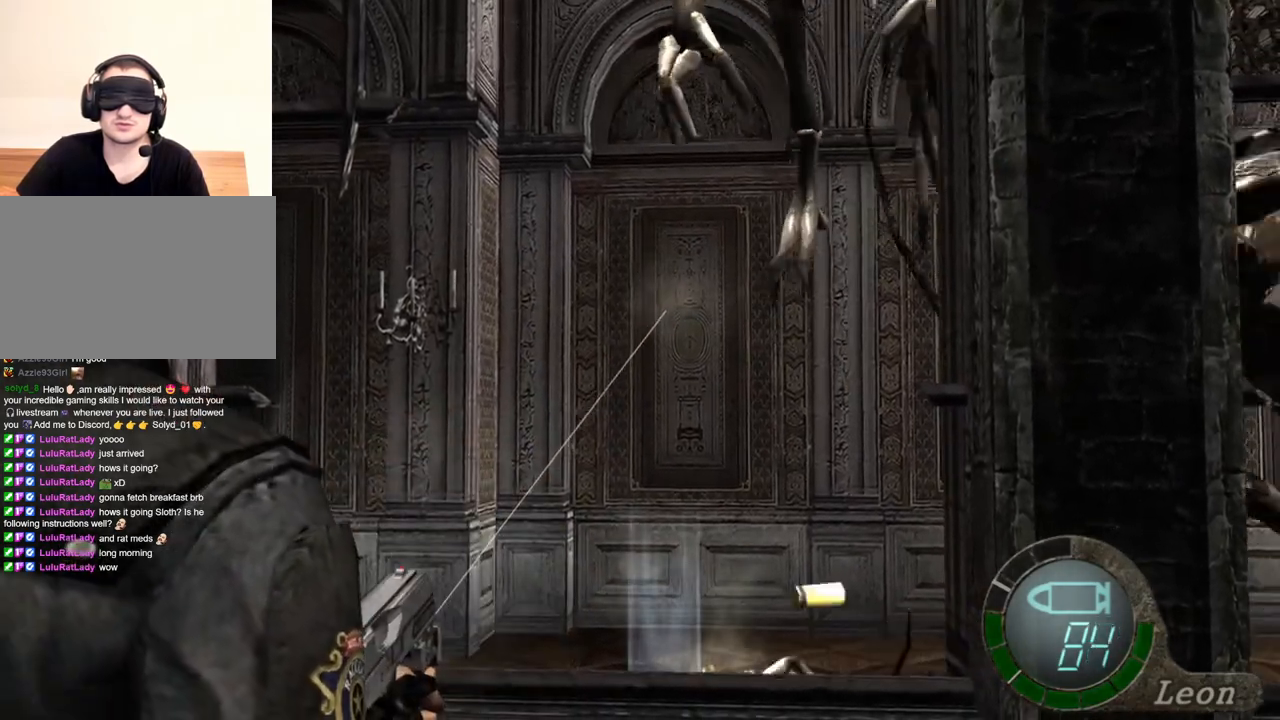
{"keys": [], "mouse": ["right"], "events": [[350, "mouse_left", "down"], [450, "mouse_left", "up"]]}
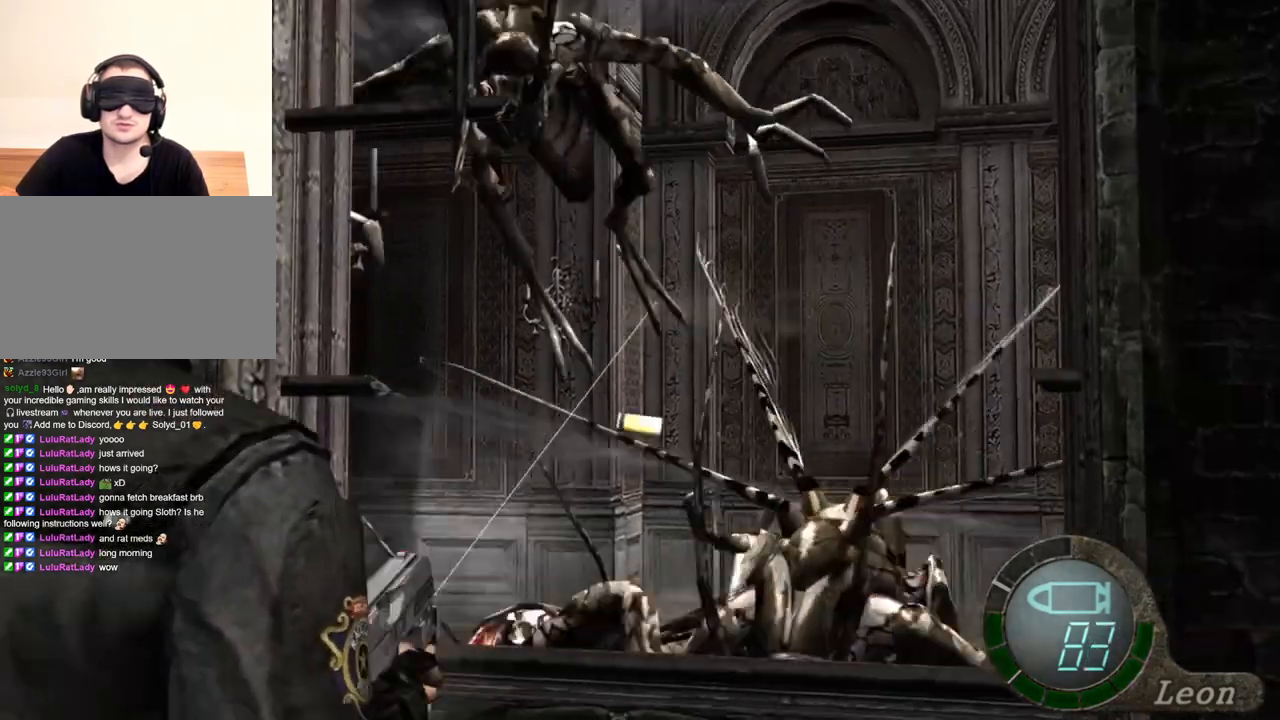
{"keys": [], "mouse": ["right"], "events": [[317, "mouse_left", "down"], [484, "mouse_left", "up"]]}
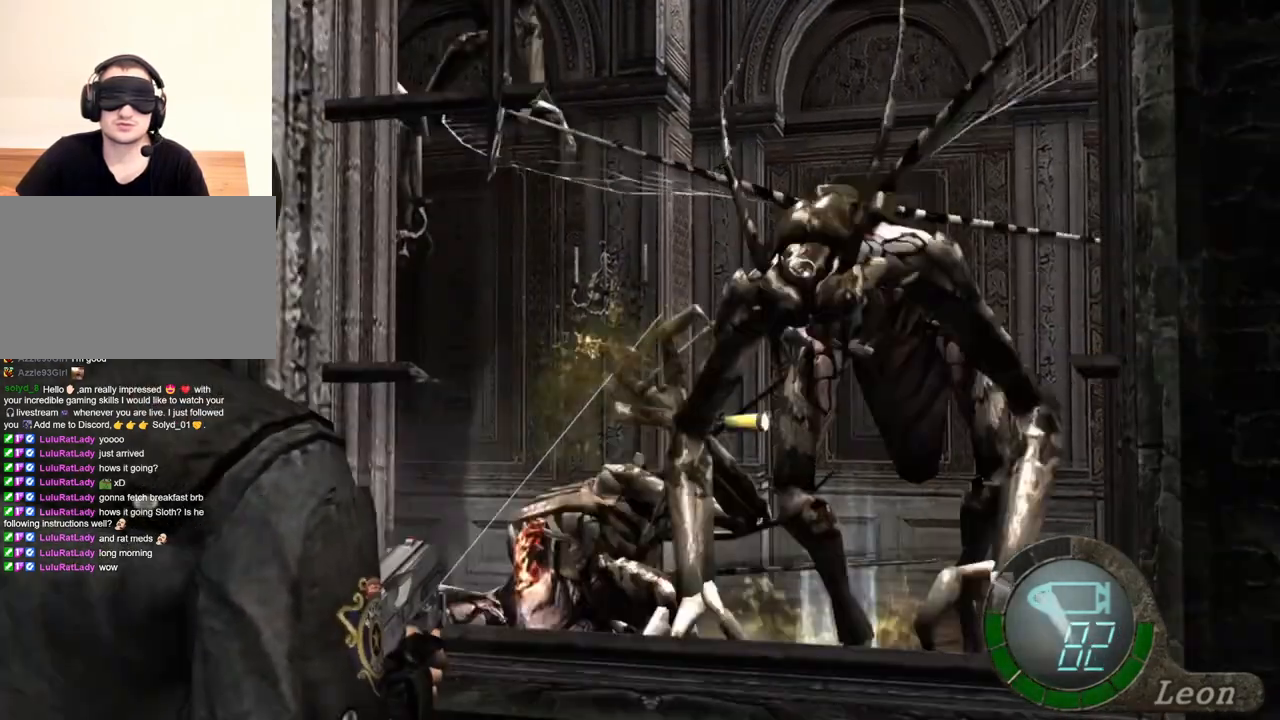
{"keys": [], "mouse": ["right"], "events": [[350, "mouse_left", "down"], [450, "mouse_left", "up"]]}
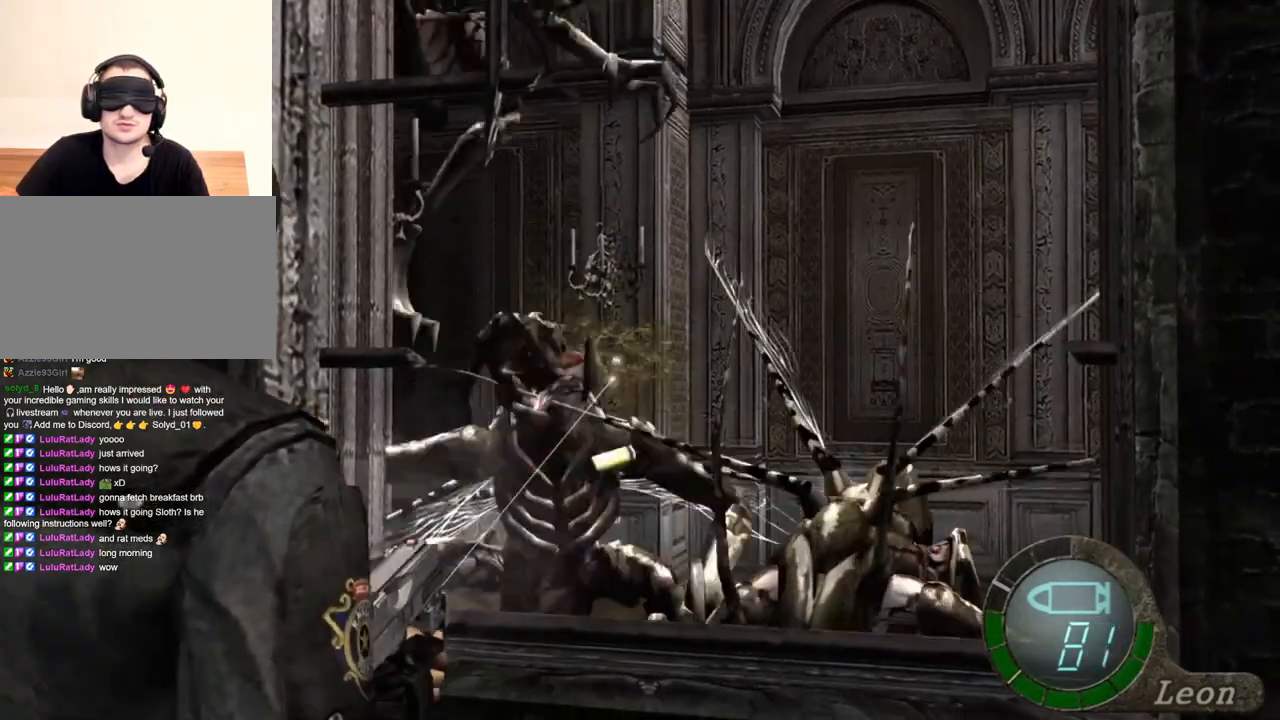
{"keys": [], "mouse": ["right"], "events": [[350, "mouse_left", "down"], [450, "mouse_left", "up"]]}
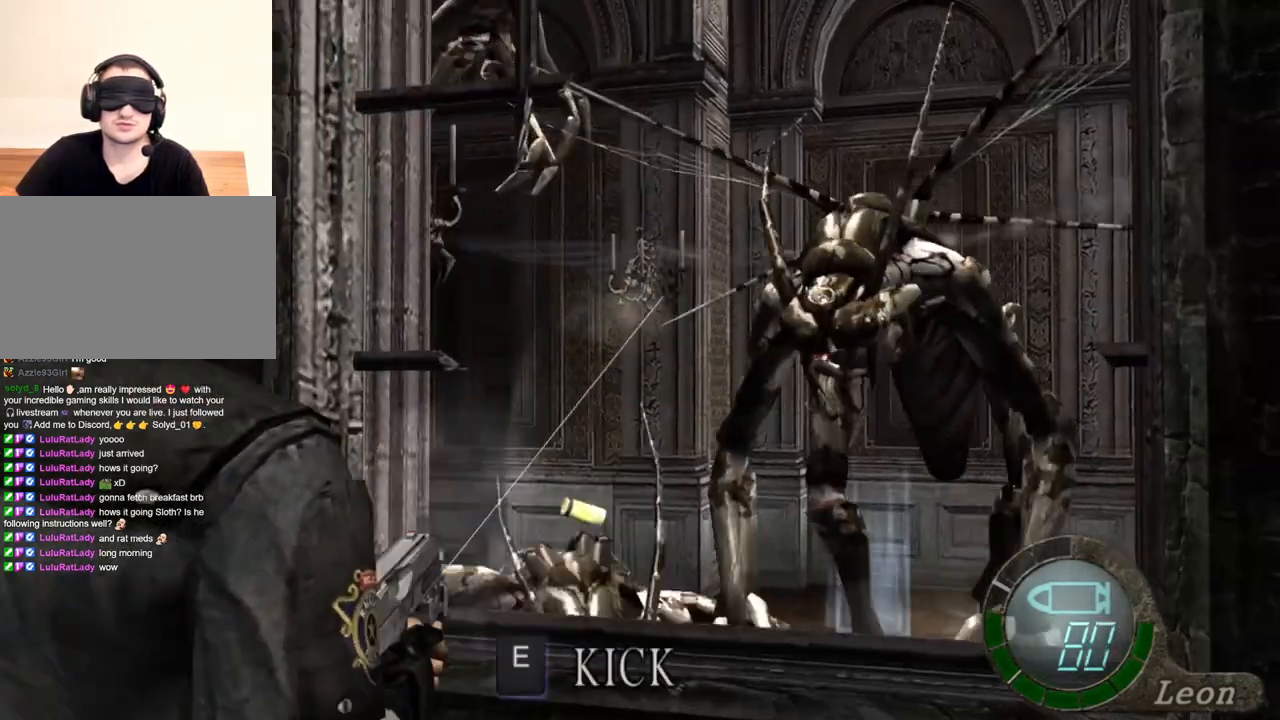
{"keys": [], "mouse": ["right"], "events": [[350, "mouse_left", "down"], [417, "mouse_left", "up"]]}
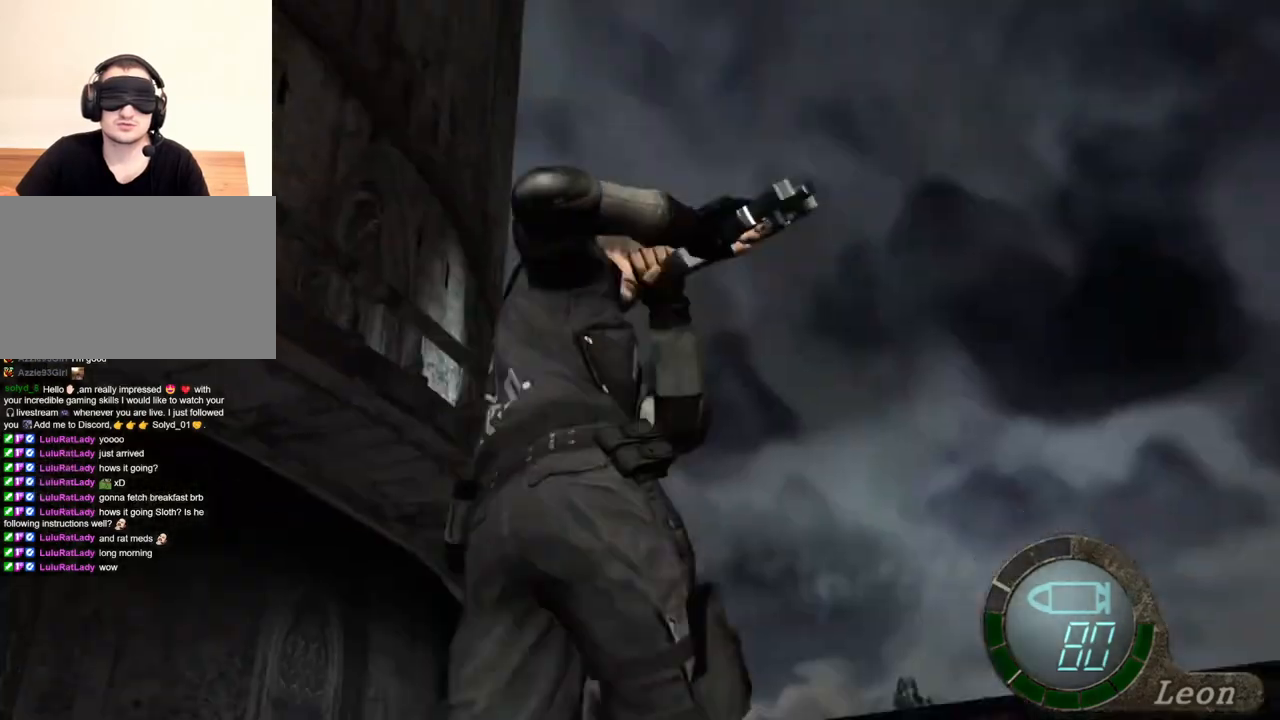
{"keys": [], "mouse": ["right"], "events": [[350, "mouse_left", "down"], [450, "mouse_left", "up"]]}
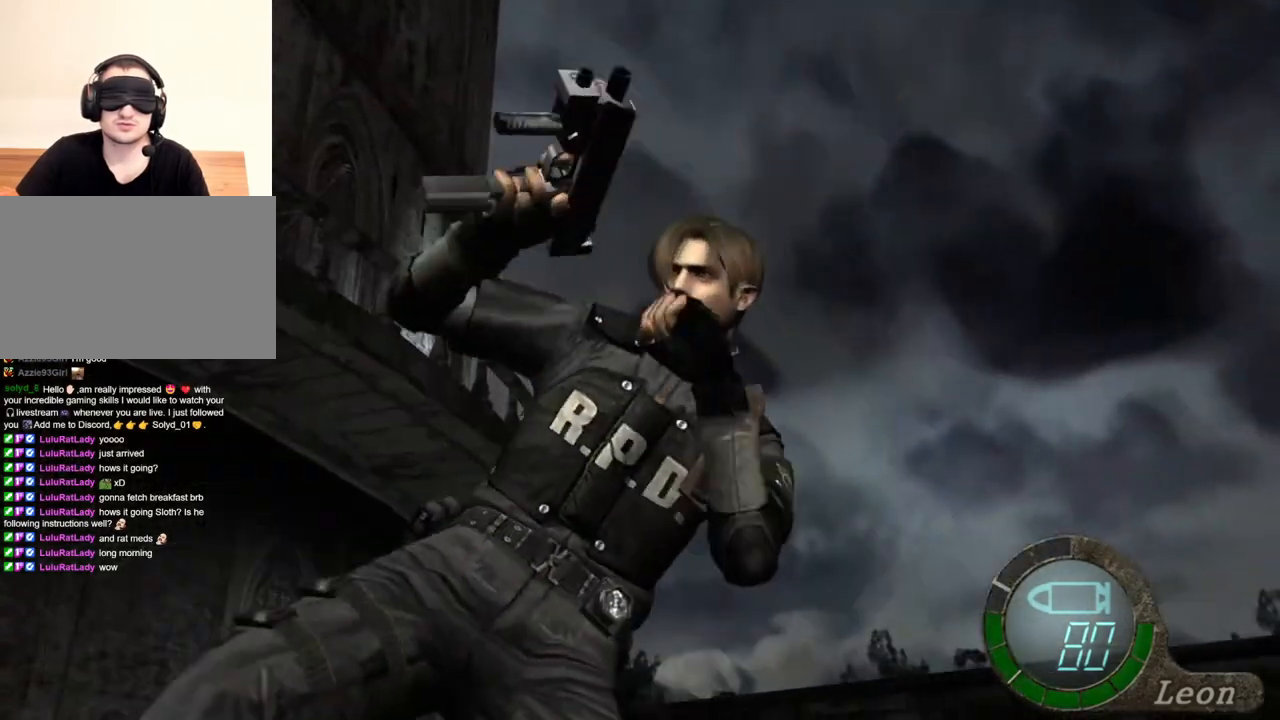
{"keys": [], "mouse": ["right"], "events": []}
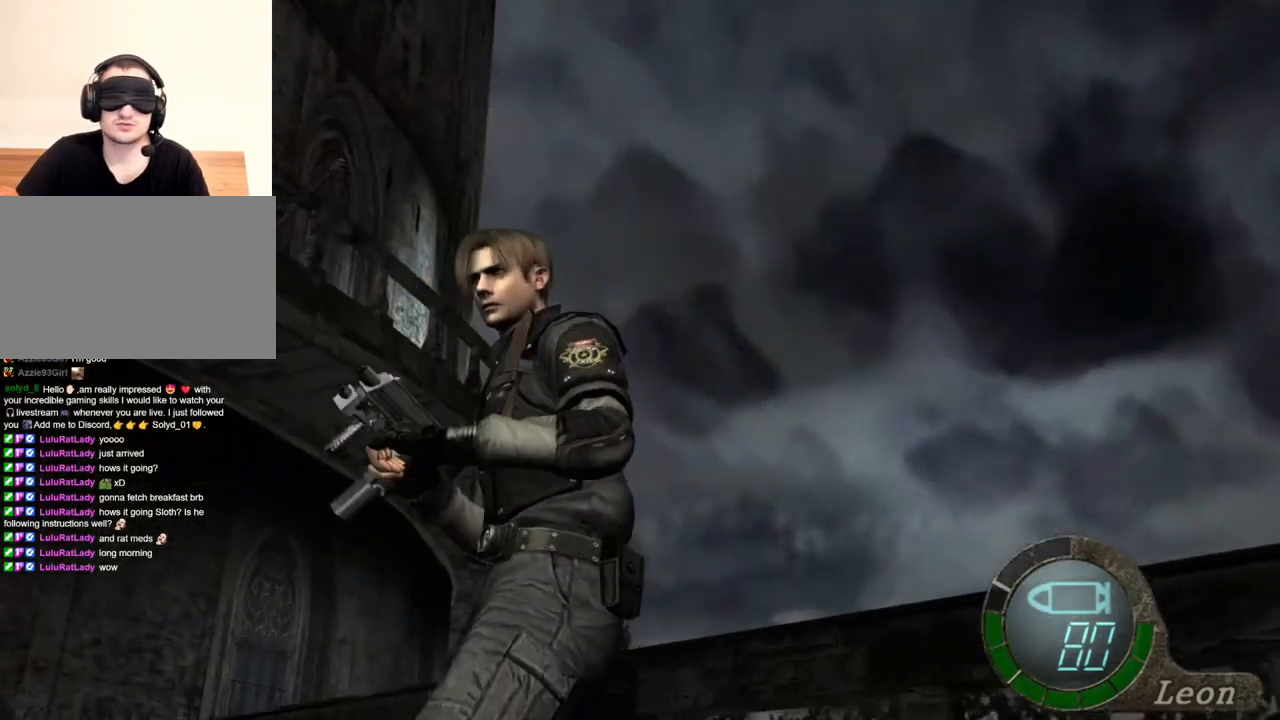
{"keys": ["s"], "mouse": [], "events": [[417, "mouse_right", "up"], [484, "s", "down"]]}
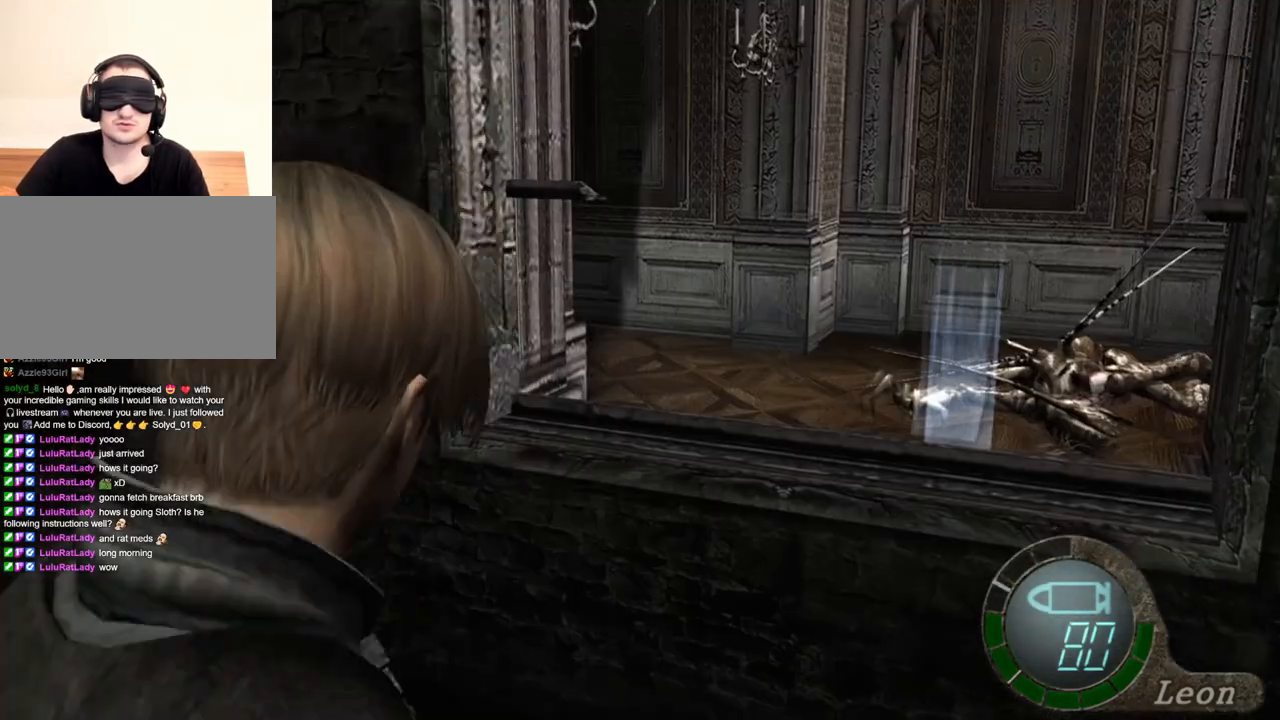
{"keys": [], "mouse": [], "events": [[150, "s", "up"], [217, "tab", "down"], [317, "tab", "up"]]}
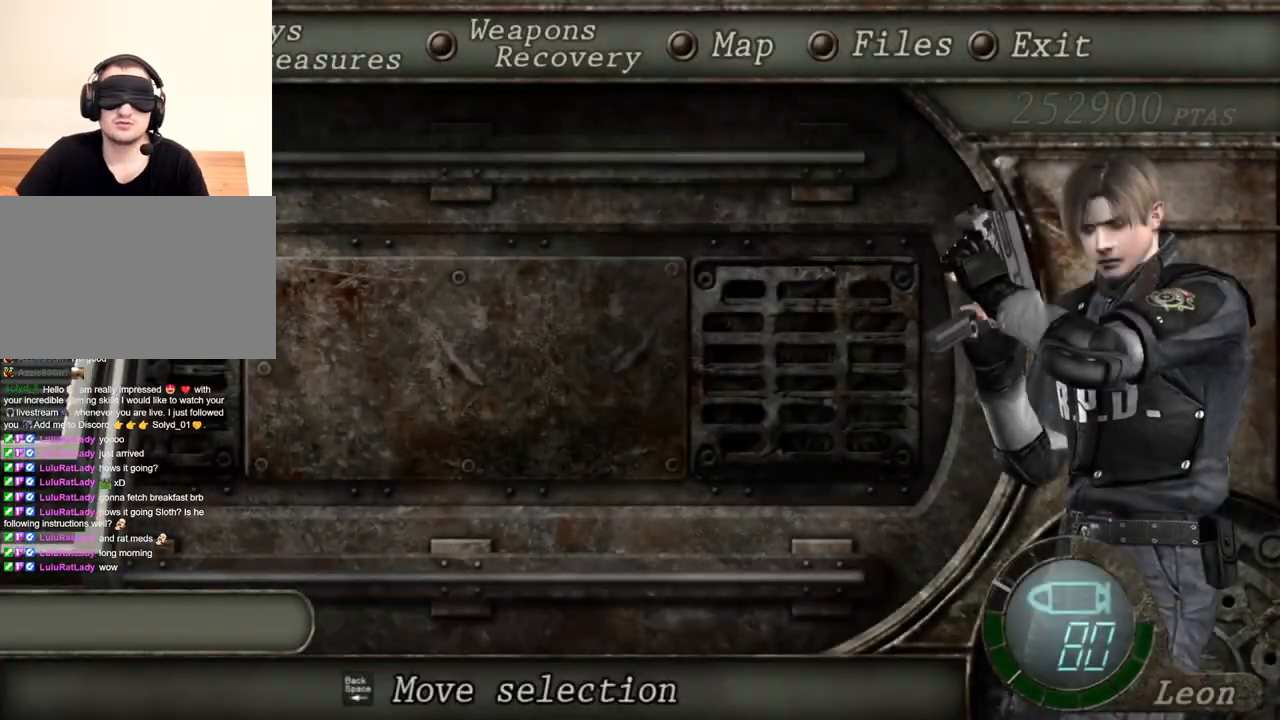
{"keys": [], "mouse": [], "events": []}
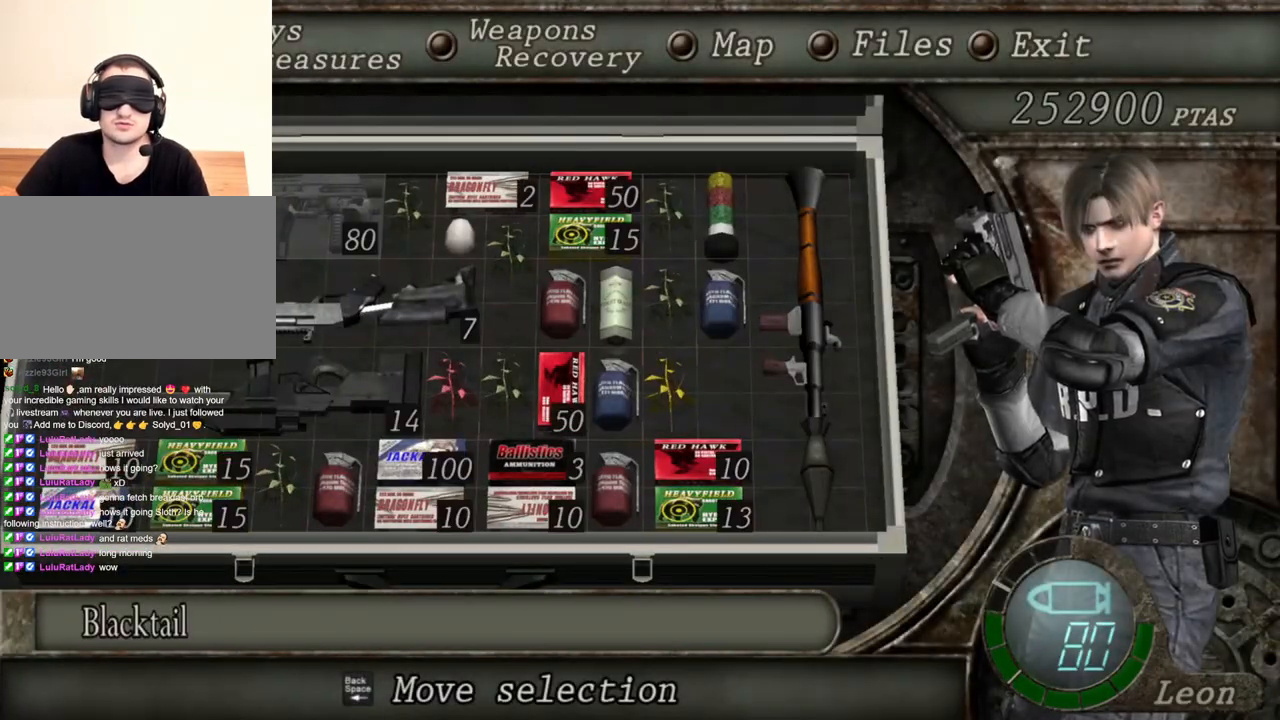
{"keys": [], "mouse": [], "events": []}
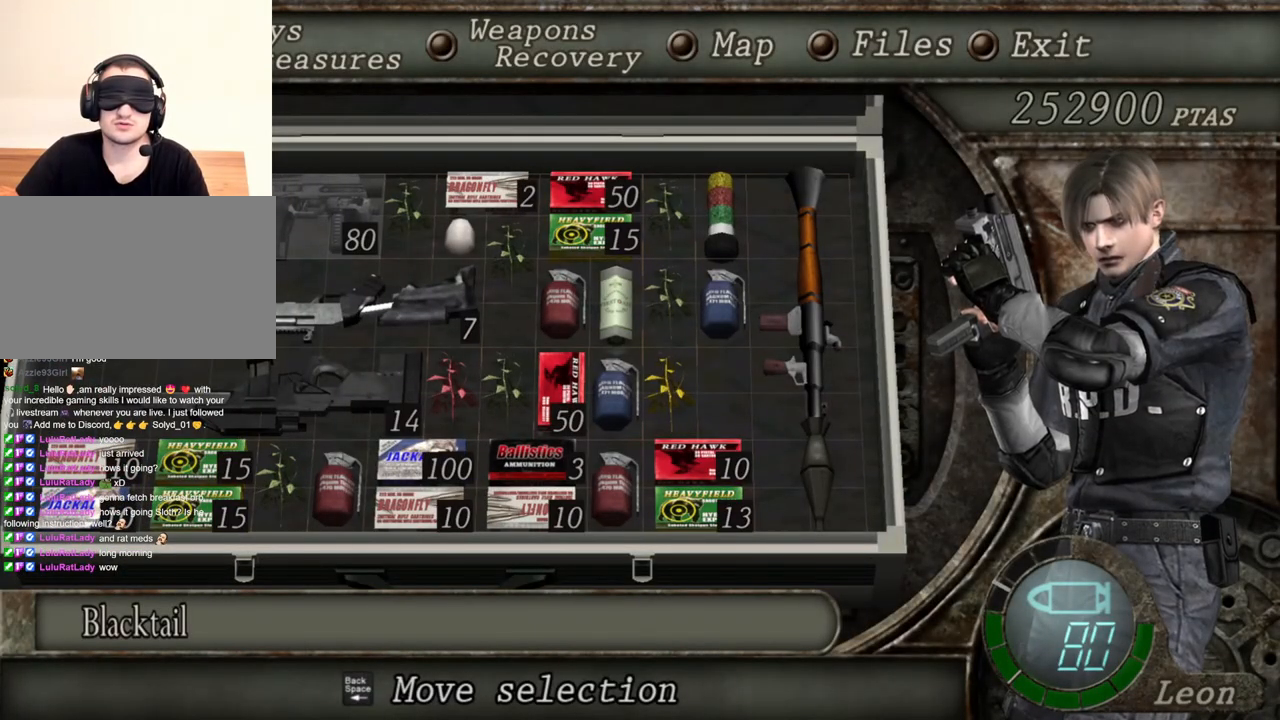
{"keys": [], "mouse": [], "events": []}